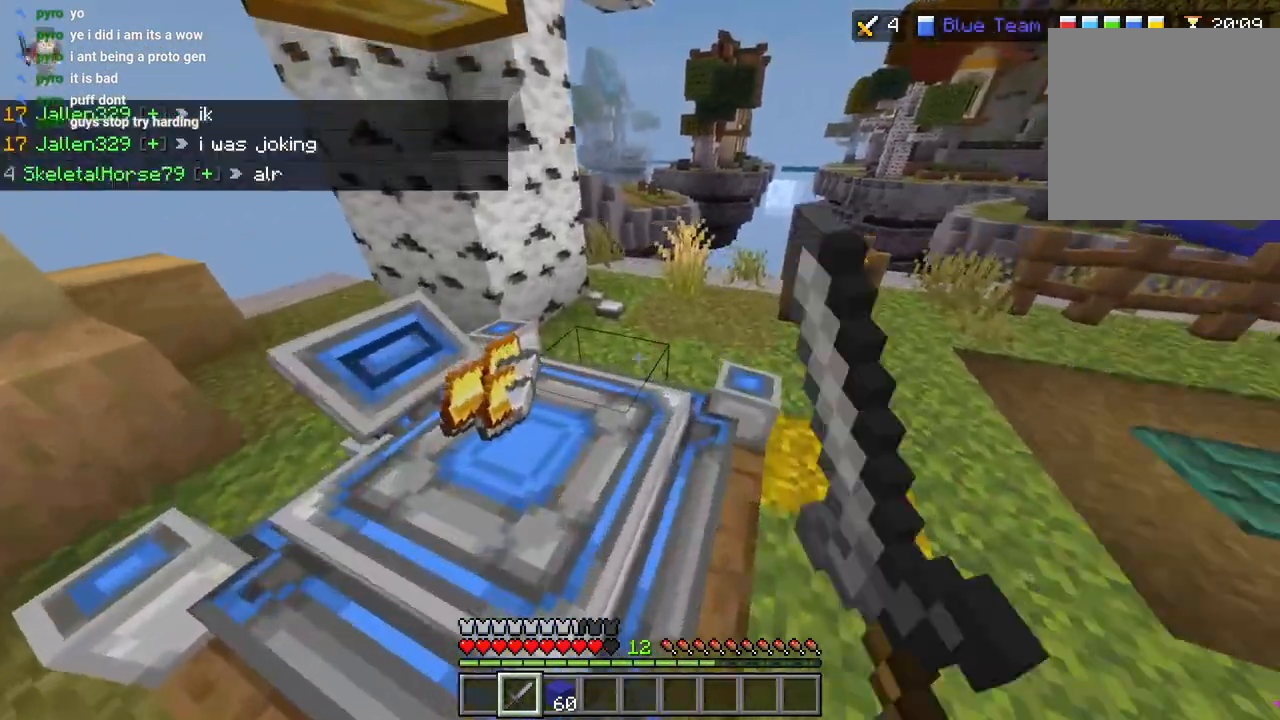
Gameplay with a controller (PlayStation layout); each line is a JSON object with the inputs held at the frame after it. "events" lists button and stick changes between this image and that frame as [ms after this image, input, new state], when the widget could be followed in between.
{"buttons": ["L3"], "left_stick": "up-right", "right_stick": "center", "events": [[17, "R2", "up"], [83, "L3", "up"], [83, "R2", "down"], [200, "R2", "up"], [267, "left_stick", "center"], [317, "left_stick", "right"], [367, "left_stick", "up-right"], [450, "L3", "down"], [483, "right_stick", "center"]]}
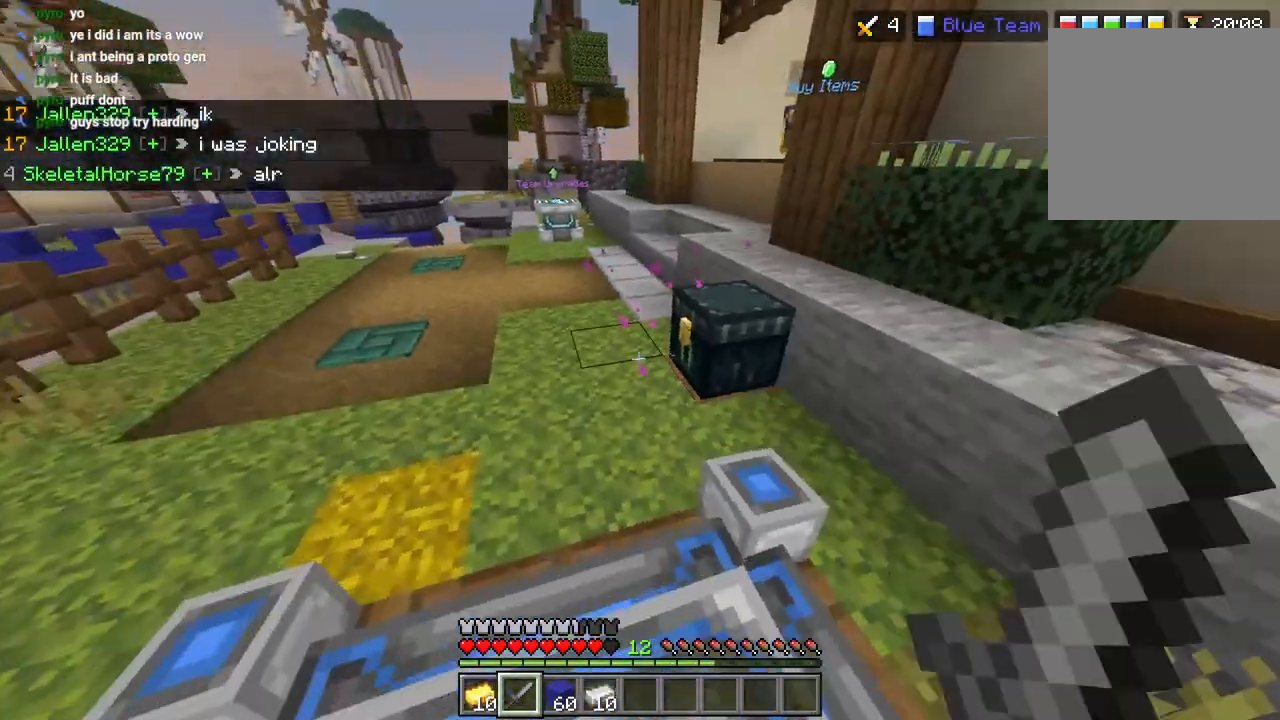
{"buttons": ["CROSS", "L3"], "left_stick": "up", "right_stick": "right", "events": [[50, "CROSS", "down"], [50, "L3", "up"], [83, "R1", "down"], [150, "CROSS", "up"], [183, "R1", "up"], [250, "R1", "down"], [300, "right_stick", "right"], [350, "R1", "up"], [400, "left_stick", "up"], [483, "L3", "down"], [500, "CROSS", "down"]]}
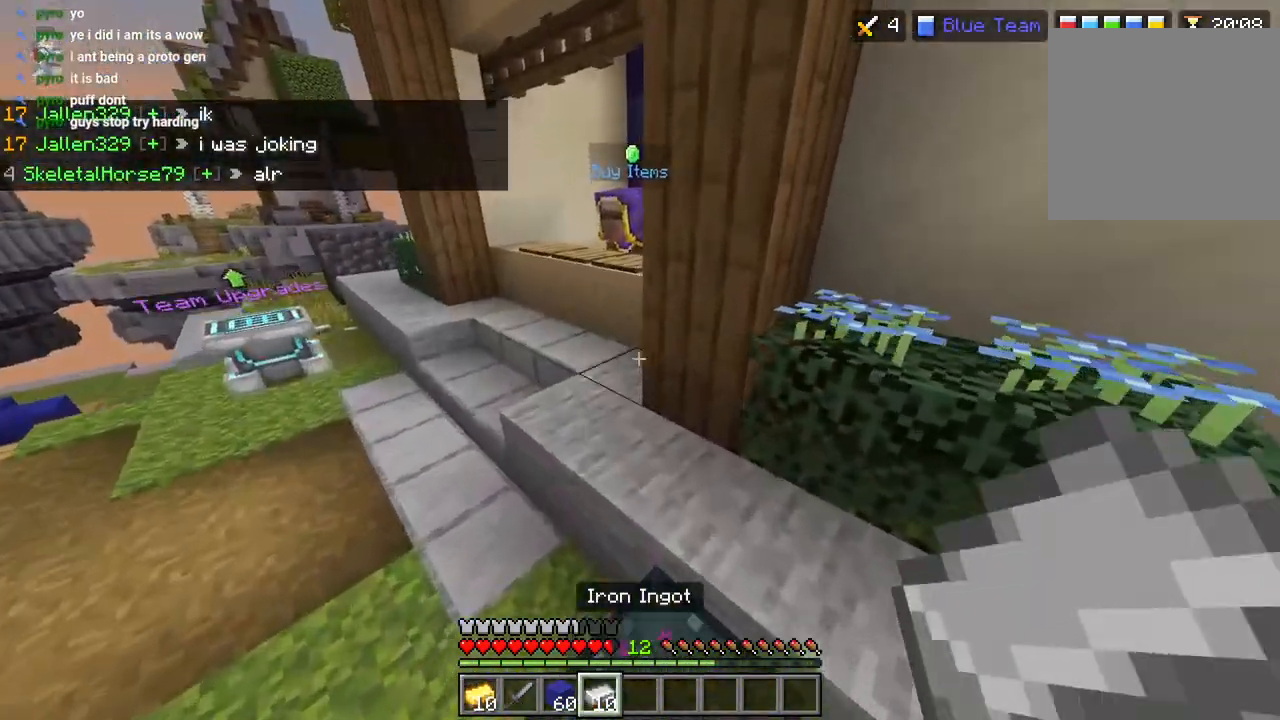
{"buttons": ["R2"], "left_stick": "up", "right_stick": "up-right", "events": [[17, "right_stick", "center"], [100, "L3", "up"], [133, "CROSS", "up"], [267, "right_stick", "right"], [317, "R2", "down"], [417, "R2", "up"], [433, "right_stick", "up-right"], [500, "R2", "down"]]}
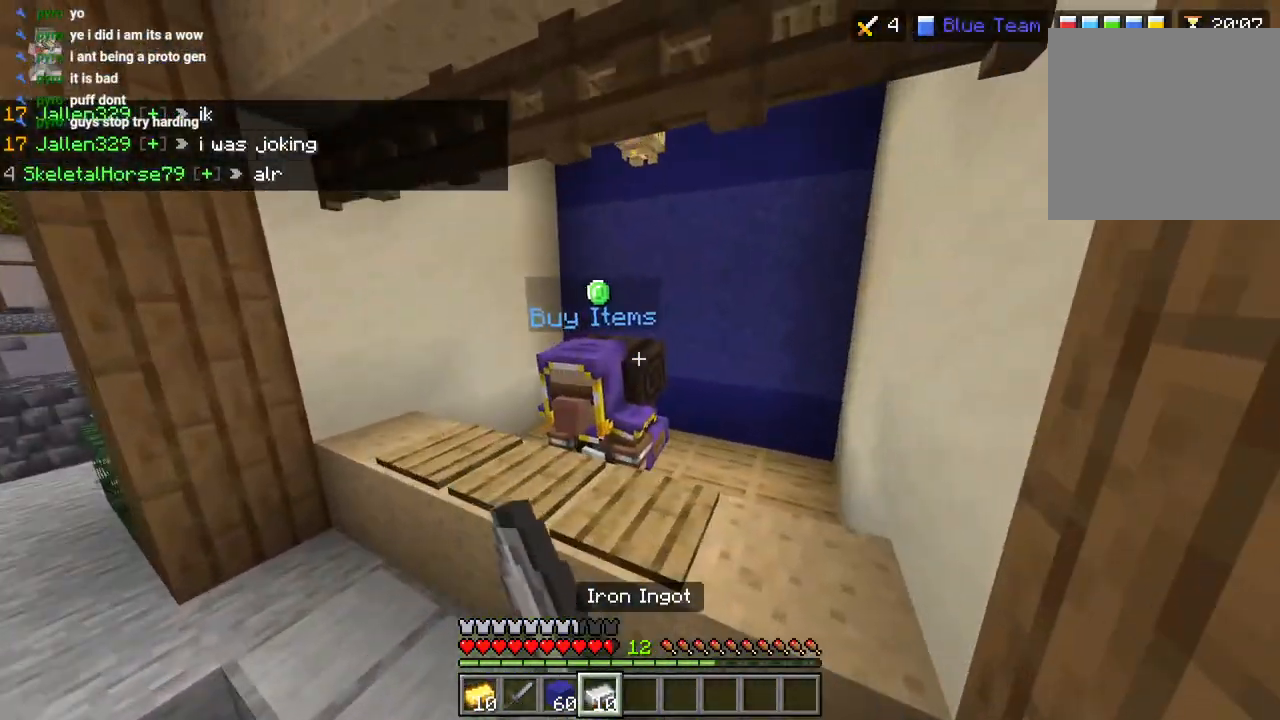
{"buttons": ["R2"], "left_stick": "center", "right_stick": "up-right", "events": [[83, "R2", "up"], [167, "left_stick", "center"], [333, "CROSS", "down"], [433, "CROSS", "up"], [483, "R2", "down"]]}
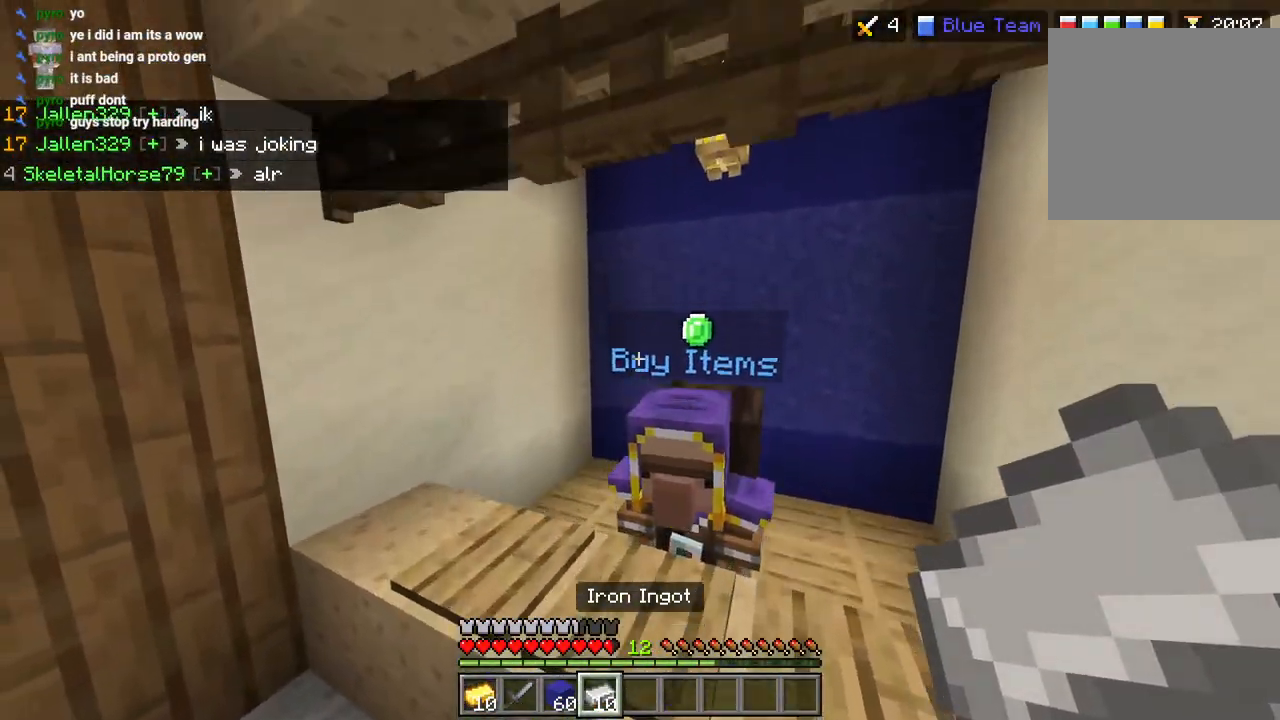
{"buttons": ["CROSS"], "left_stick": "center", "right_stick": "center", "events": [[100, "R2", "up"], [100, "right_stick", "down-right"], [267, "R2", "down"], [283, "right_stick", "up"], [367, "R2", "up"], [400, "right_stick", "center"], [467, "CROSS", "down"]]}
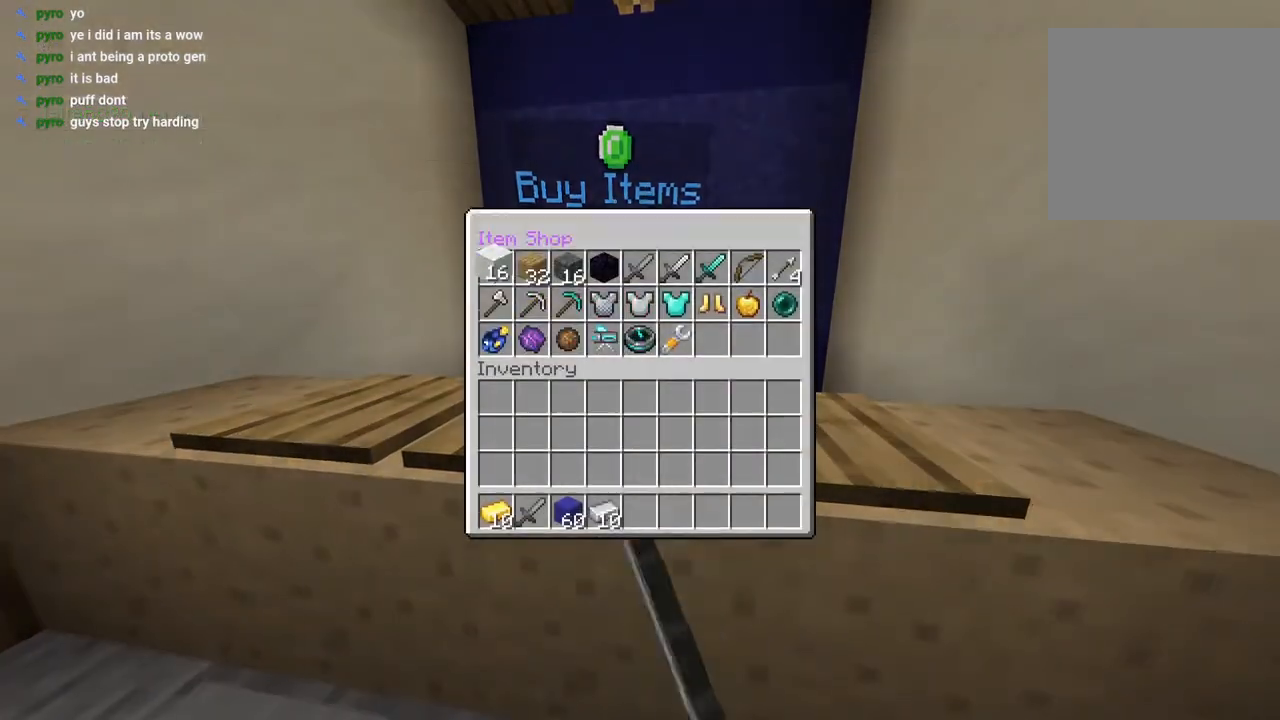
{"buttons": [], "left_stick": "down-right", "right_stick": "right", "events": [[67, "CROSS", "up"], [167, "CROSS", "down"], [233, "CROSS", "up"], [333, "CIRCLE", "down"], [350, "left_stick", "down"], [383, "CIRCLE", "up"], [483, "right_stick", "right"], [500, "left_stick", "down-right"]]}
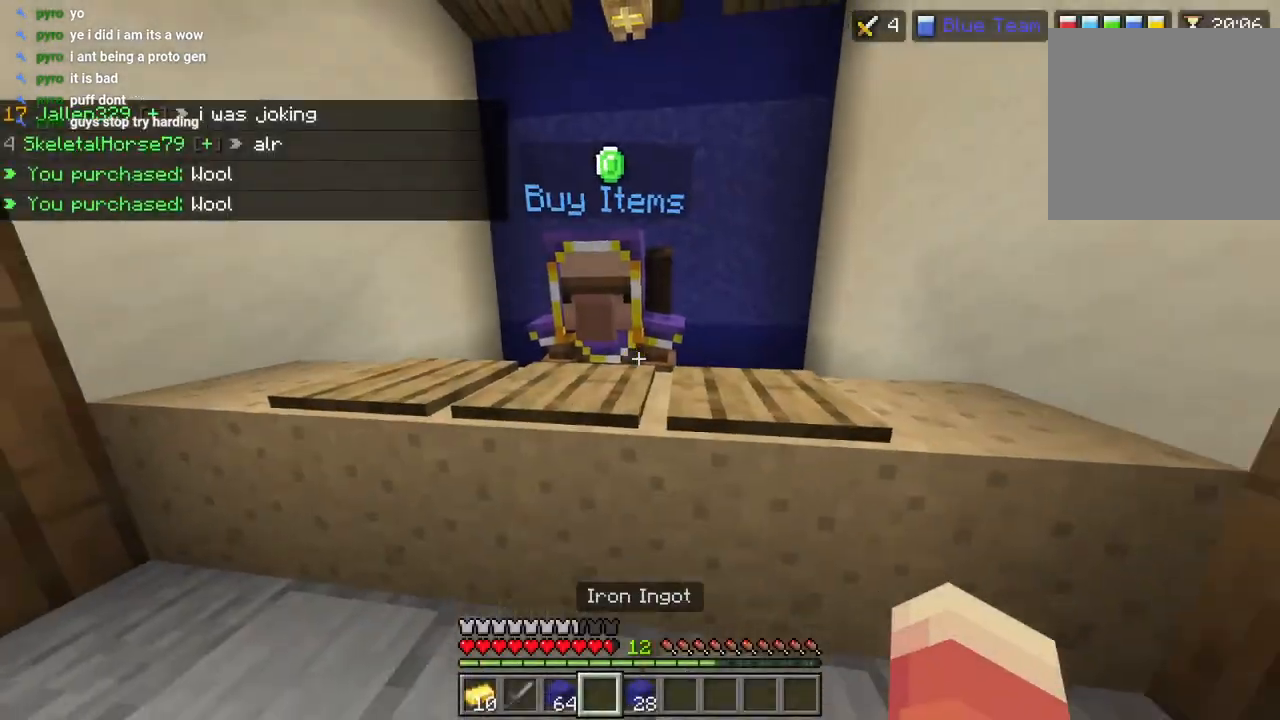
{"buttons": ["L2"], "left_stick": "down", "right_stick": "up-right", "events": [[33, "right_stick", "down-right"], [233, "right_stick", "right"], [267, "L2", "down"], [400, "right_stick", "up-right"], [500, "left_stick", "down"]]}
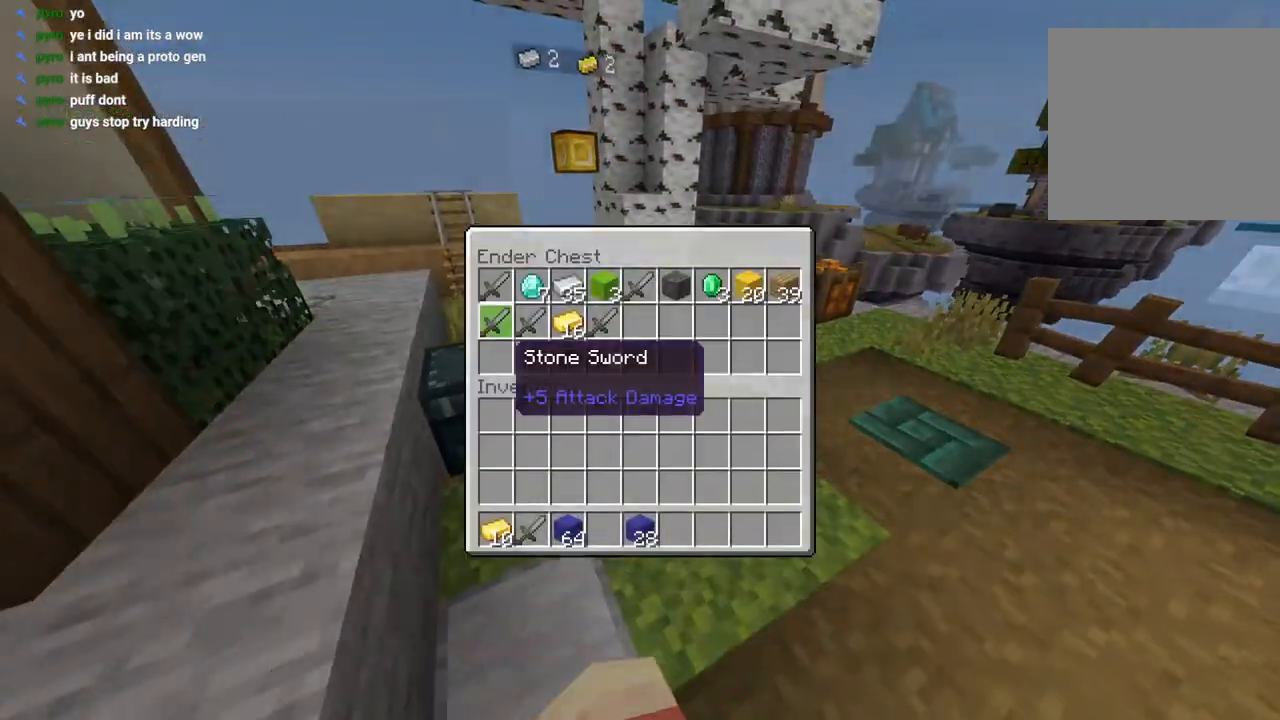
{"buttons": ["TRIANGLE"], "left_stick": "down", "right_stick": "center", "events": [[167, "right_stick", "center"], [183, "L2", "up"], [500, "TRIANGLE", "down"]]}
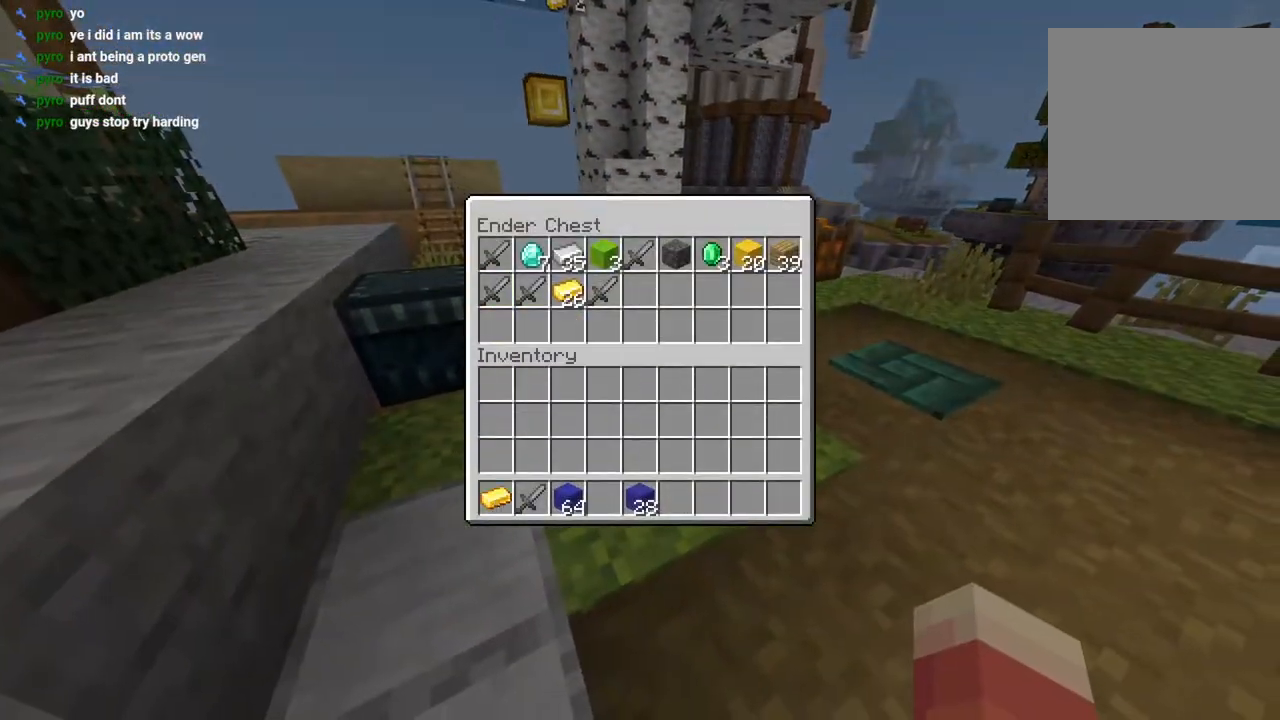
{"buttons": [], "left_stick": "center", "right_stick": "up", "events": [[67, "TRIANGLE", "up"], [100, "left_stick", "right"], [167, "left_stick", "center"], [167, "right_stick", "up"], [233, "left_stick", "right"], [317, "left_stick", "center"], [383, "left_stick", "right"], [500, "left_stick", "center"]]}
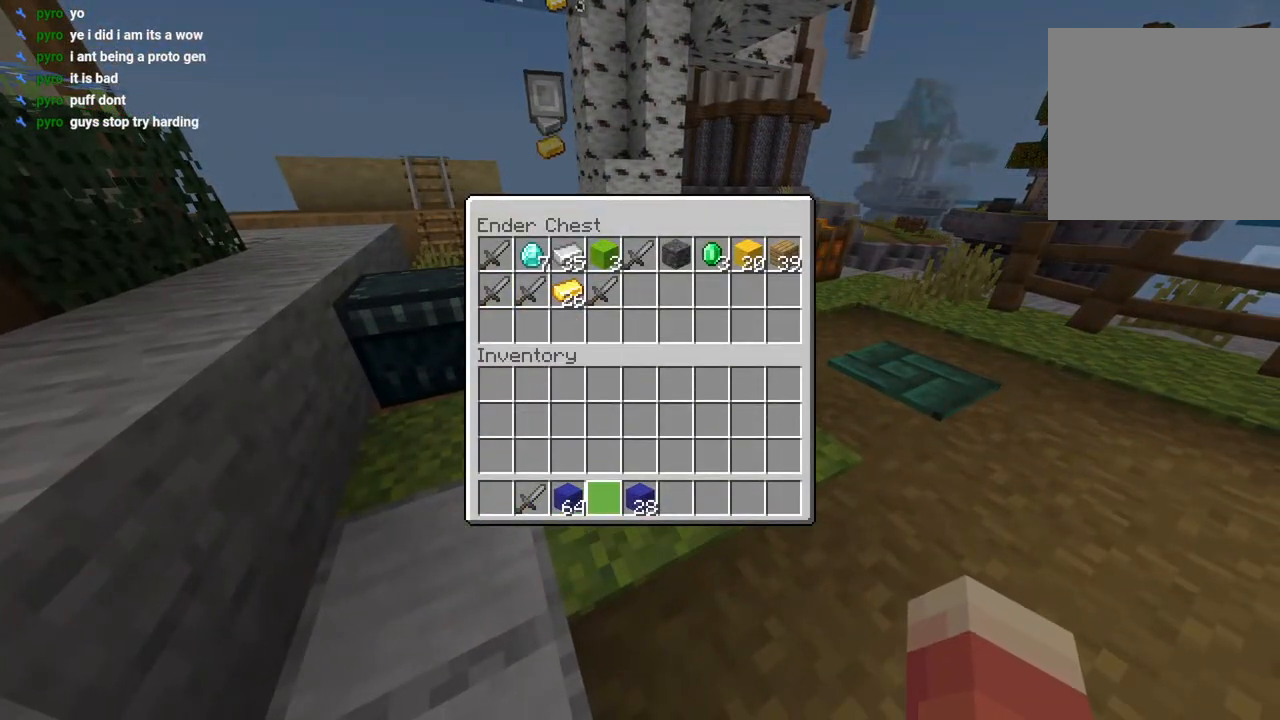
{"buttons": [], "left_stick": "right", "right_stick": "right", "events": [[50, "left_stick", "right"], [117, "CROSS", "down"], [150, "left_stick", "center"], [183, "CROSS", "up"], [217, "left_stick", "left"], [283, "CROSS", "down"], [333, "CROSS", "up"], [350, "CIRCLE", "down"], [350, "left_stick", "center"], [367, "CIRCLE", "up"], [400, "left_stick", "down-right"], [450, "left_stick", "right"], [483, "right_stick", "right"]]}
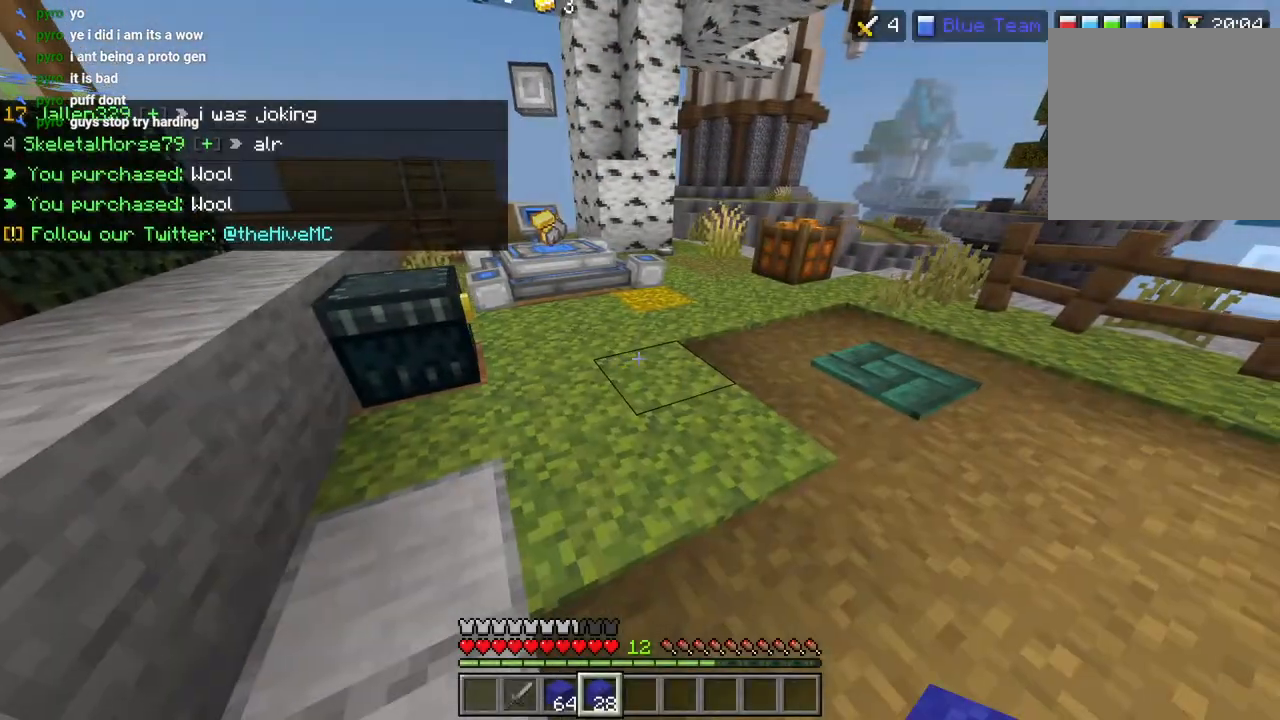
{"buttons": ["CROSS"], "left_stick": "up", "right_stick": "center", "events": [[183, "L3", "down"], [183, "left_stick", "up"], [300, "L3", "up"], [333, "R2", "down"], [350, "right_stick", "center"], [450, "CROSS", "down"], [450, "R2", "up"]]}
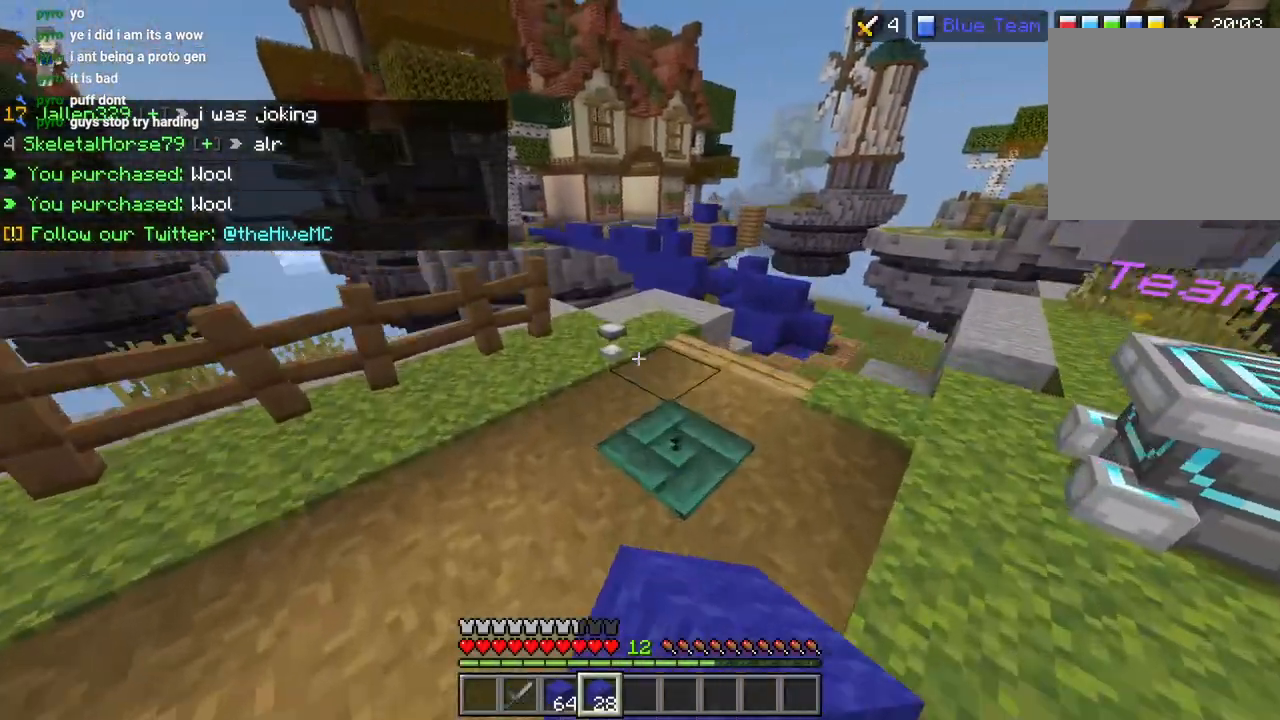
{"buttons": ["R2", "L3"], "left_stick": "up", "right_stick": "right", "events": [[17, "L1", "down"], [33, "CROSS", "up"], [67, "L1", "up"], [167, "right_stick", "up-right"], [200, "L1", "down"], [200, "R2", "down"], [250, "L1", "up"], [300, "R2", "up"], [367, "right_stick", "center"], [450, "R2", "down"], [450, "right_stick", "right"], [483, "L3", "down"]]}
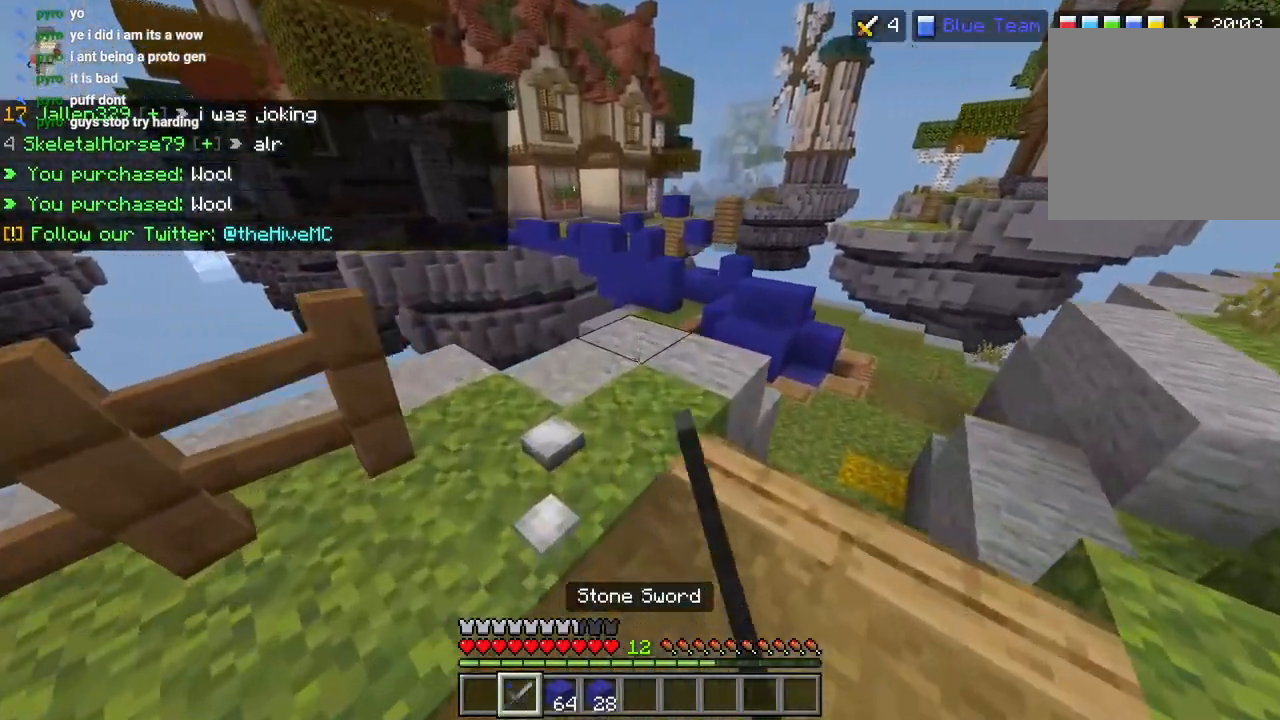
{"buttons": [], "left_stick": "up-right", "right_stick": "right", "events": [[50, "L3", "up"], [67, "R2", "up"], [350, "R1", "down"], [367, "L3", "down"], [367, "left_stick", "up-right"], [433, "R1", "up"], [450, "L3", "up"]]}
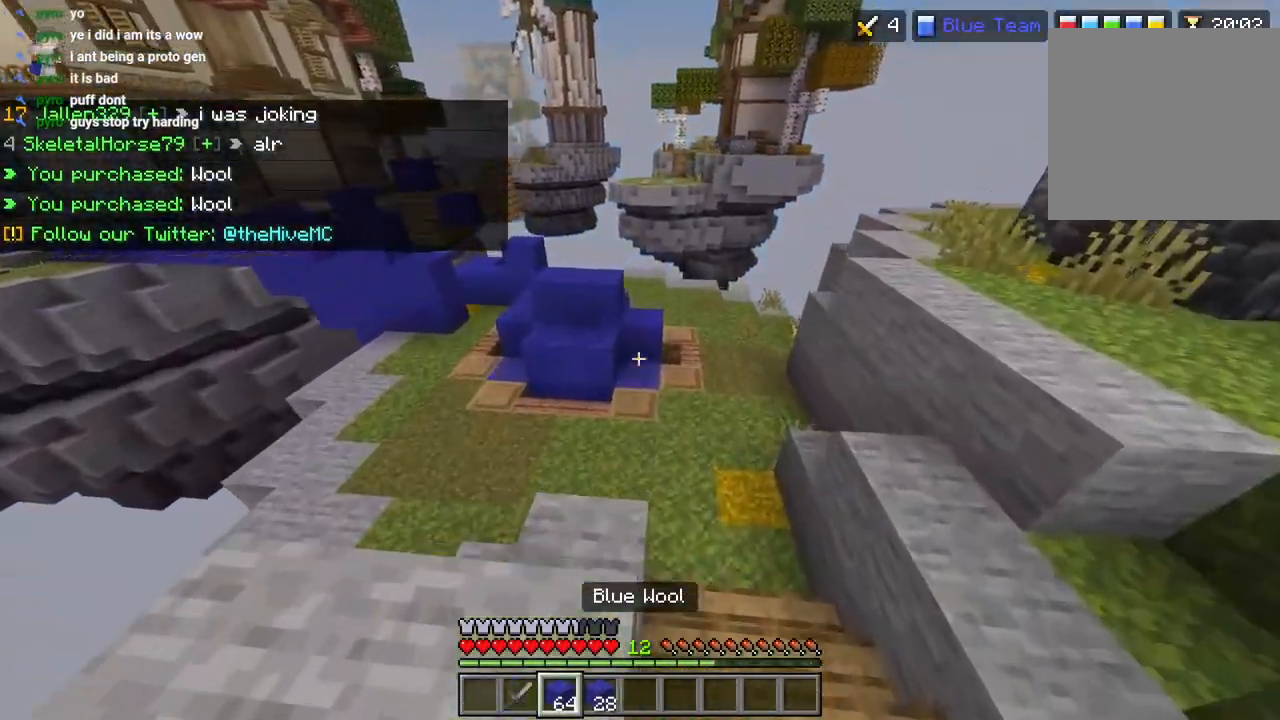
{"buttons": [], "left_stick": "up", "right_stick": "center", "events": [[17, "R1", "down"], [100, "R1", "up"], [150, "right_stick", "down"], [167, "left_stick", "up"], [217, "R2", "down"], [250, "right_stick", "center"], [350, "R2", "up"], [400, "L3", "down"], [500, "L3", "up"]]}
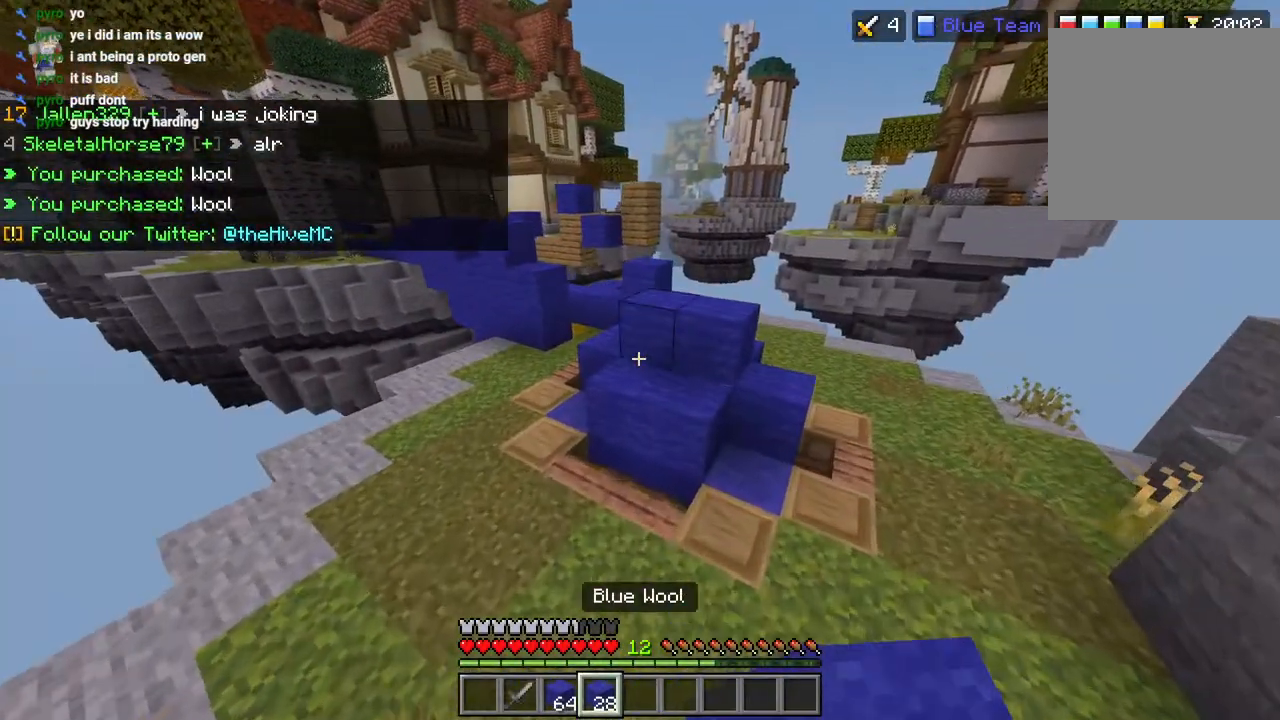
{"buttons": [], "left_stick": "up", "right_stick": "center", "events": [[233, "CROSS", "down"], [267, "L1", "down"], [333, "L1", "up"], [383, "CROSS", "up"], [383, "L1", "down"], [467, "L1", "up"]]}
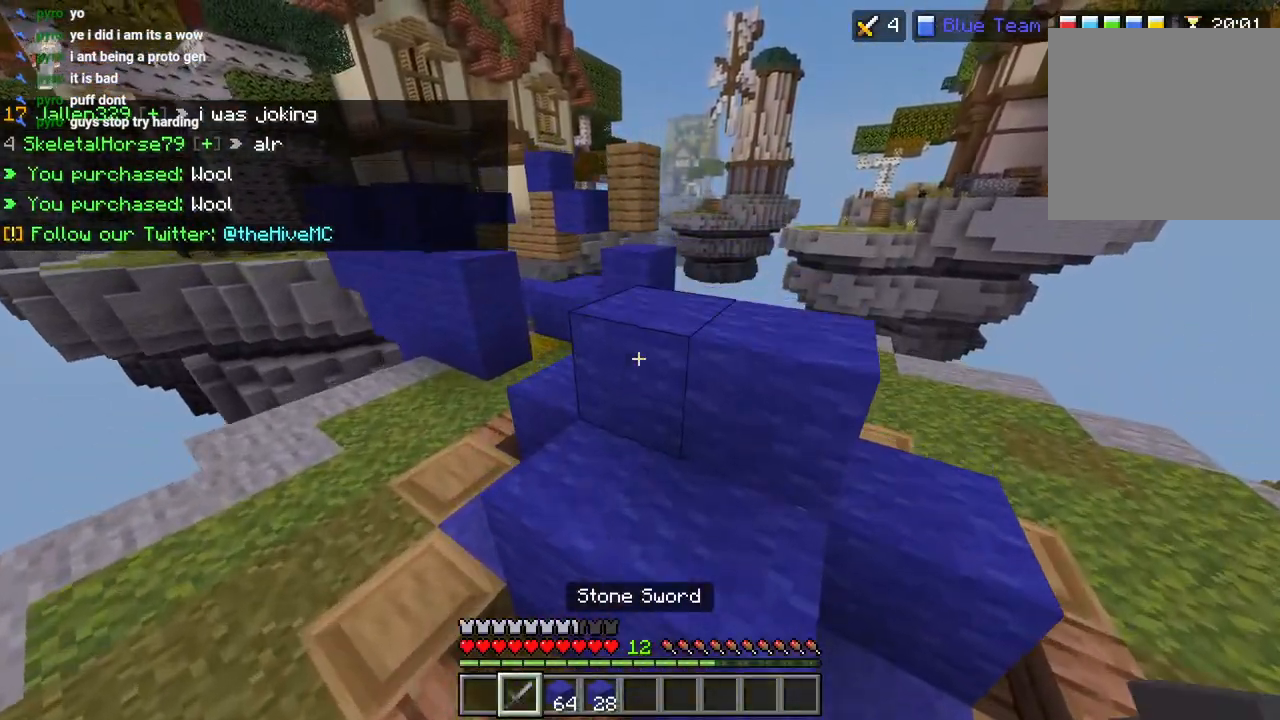
{"buttons": ["L3"], "left_stick": "up", "right_stick": "down-left", "events": [[50, "right_stick", "up"], [67, "left_stick", "center"], [117, "right_stick", "up-right"], [183, "CROSS", "down"], [317, "CROSS", "up"], [317, "right_stick", "center"], [350, "left_stick", "up"], [467, "right_stick", "down-left"], [483, "L3", "down"]]}
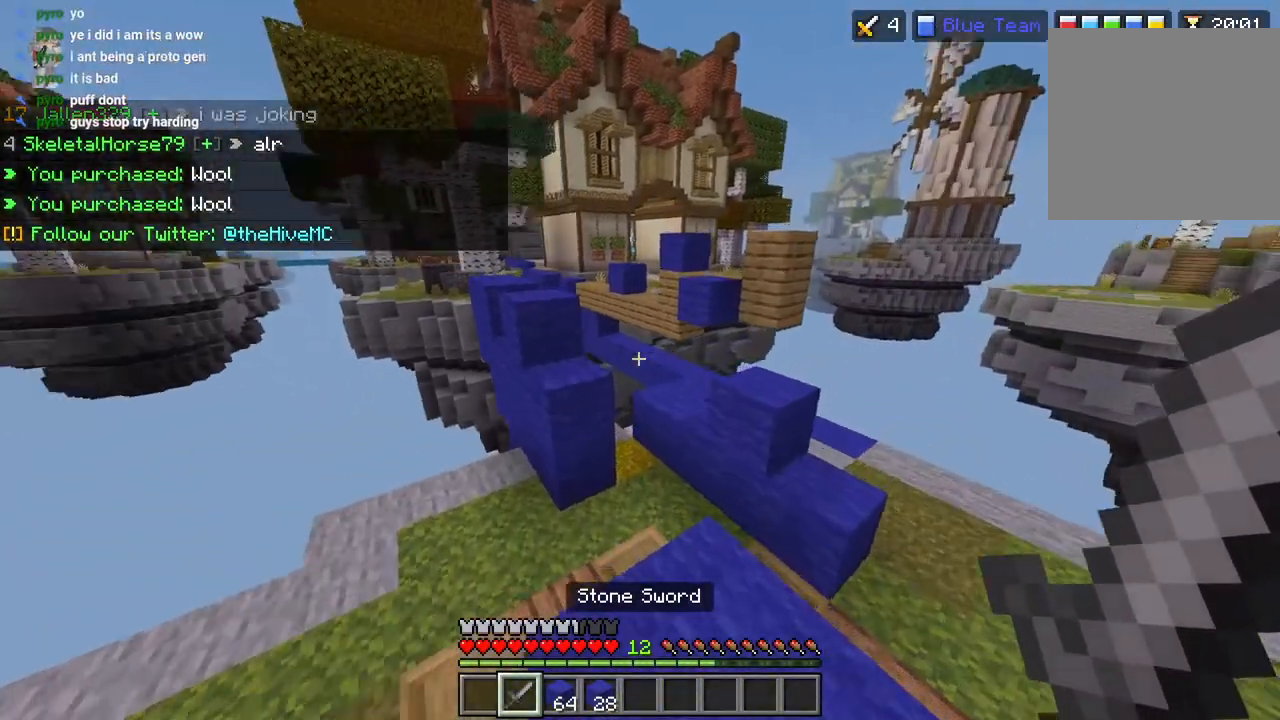
{"buttons": [], "left_stick": "up", "right_stick": "center", "events": [[50, "L3", "up"], [50, "right_stick", "center"], [233, "L3", "down"], [267, "CROSS", "down"], [317, "L3", "up"], [350, "CROSS", "up"], [400, "right_stick", "up"], [467, "right_stick", "center"]]}
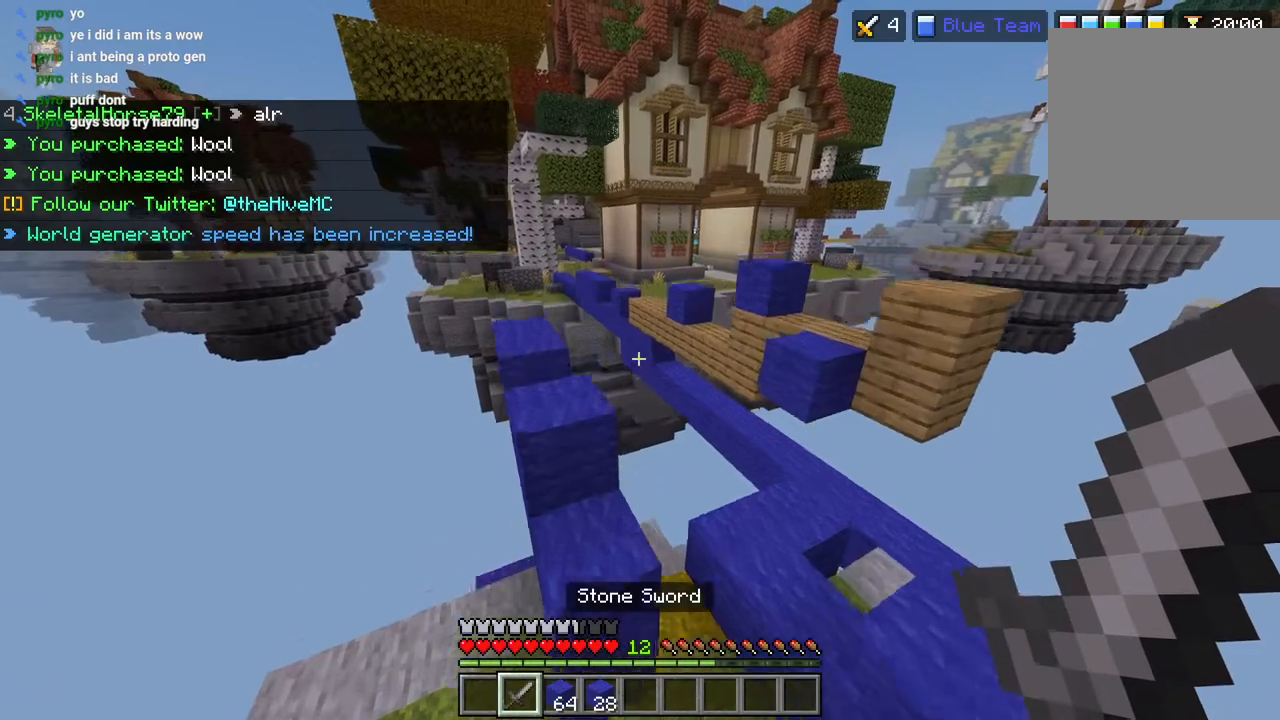
{"buttons": [], "left_stick": "up-left", "right_stick": "center", "events": [[133, "left_stick", "center"], [283, "left_stick", "up-left"], [300, "CROSS", "down"], [467, "CROSS", "up"]]}
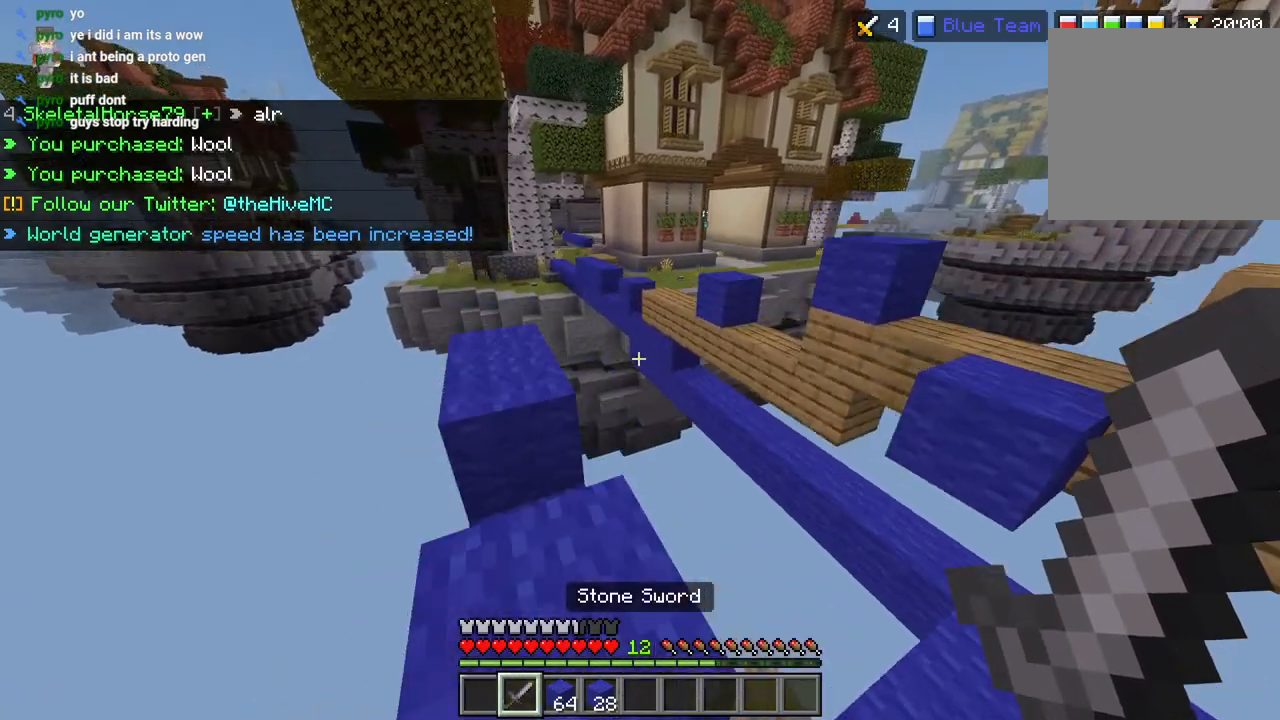
{"buttons": [], "left_stick": "up", "right_stick": "right", "events": [[67, "left_stick", "center"], [83, "right_stick", "right"], [100, "R1", "down"], [117, "left_stick", "right"], [183, "R1", "up"], [283, "left_stick", "down-right"], [383, "L2", "down"], [467, "L2", "up"], [467, "left_stick", "up"]]}
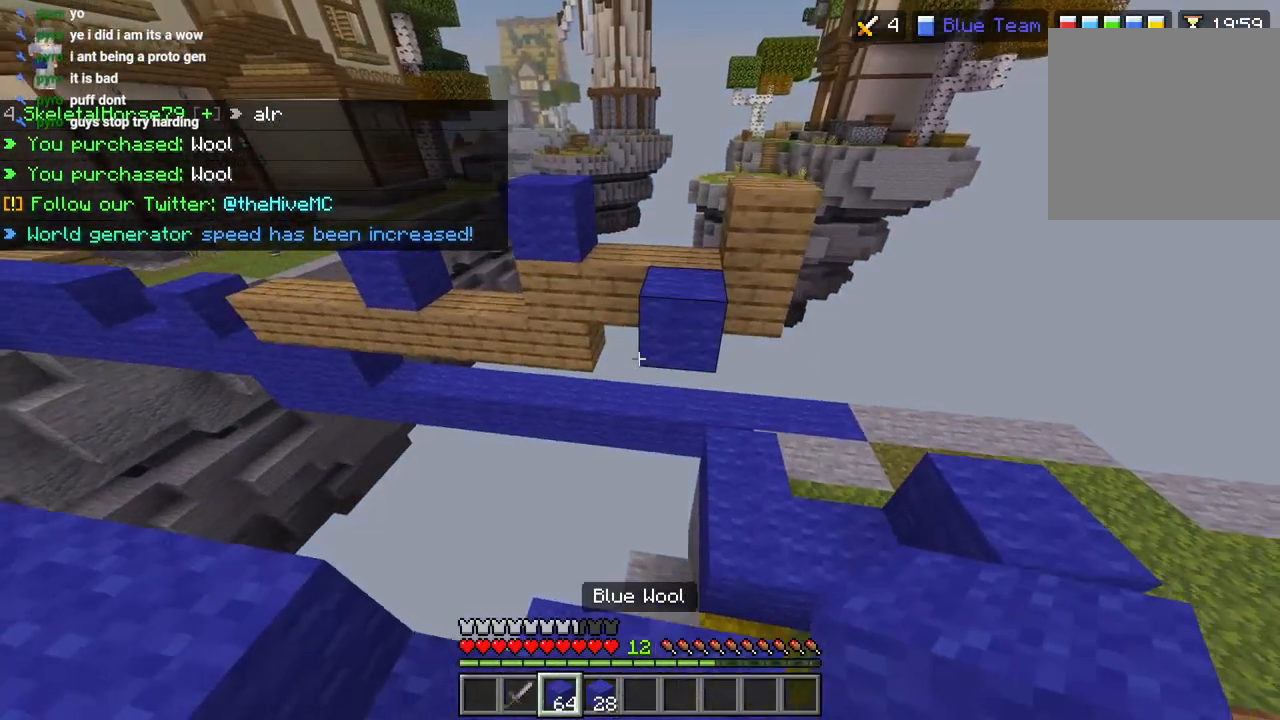
{"buttons": [], "left_stick": "up-right", "right_stick": "down-right", "events": [[150, "L2", "down"], [217, "L3", "down"], [233, "CROSS", "down"], [250, "L2", "up"], [250, "left_stick", "up-right"], [333, "CROSS", "up"], [333, "L3", "up"], [500, "right_stick", "down-right"]]}
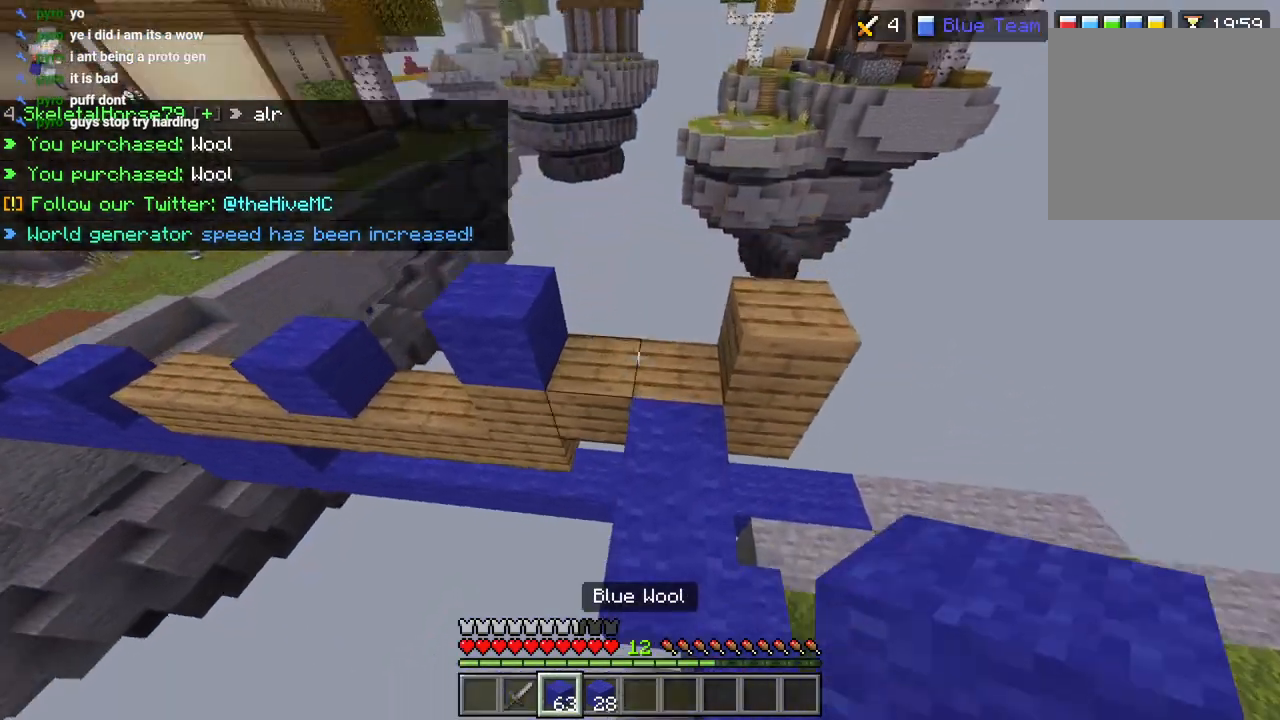
{"buttons": ["L3"], "left_stick": "up", "right_stick": "up", "events": [[17, "L1", "down"], [100, "L1", "up"], [100, "right_stick", "left"], [183, "right_stick", "up-left"], [200, "left_stick", "center"], [300, "left_stick", "up-right"], [417, "L3", "down"], [450, "right_stick", "up"], [467, "left_stick", "up"]]}
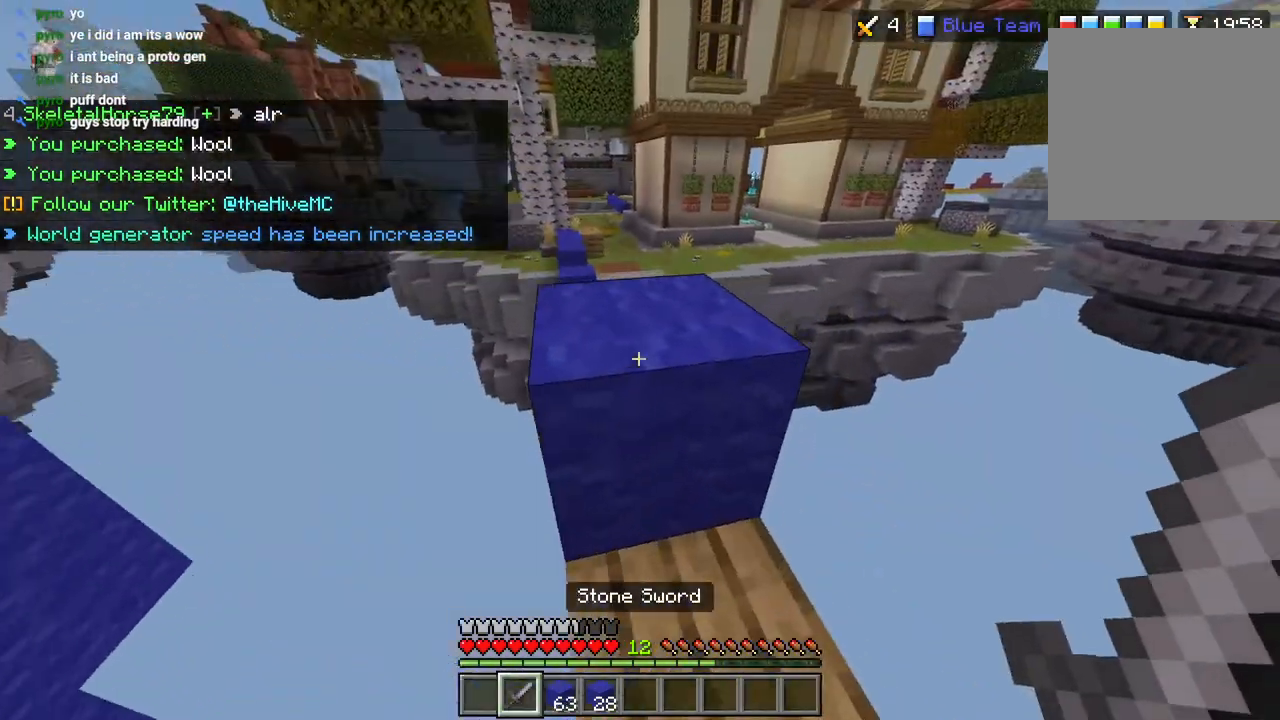
{"buttons": ["CROSS"], "left_stick": "up", "right_stick": "center", "events": [[17, "CROSS", "down"], [33, "L3", "up"], [83, "right_stick", "center"], [100, "CROSS", "up"], [233, "right_stick", "down"], [333, "right_stick", "center"], [367, "L3", "down"], [433, "CROSS", "down"], [467, "L3", "up"]]}
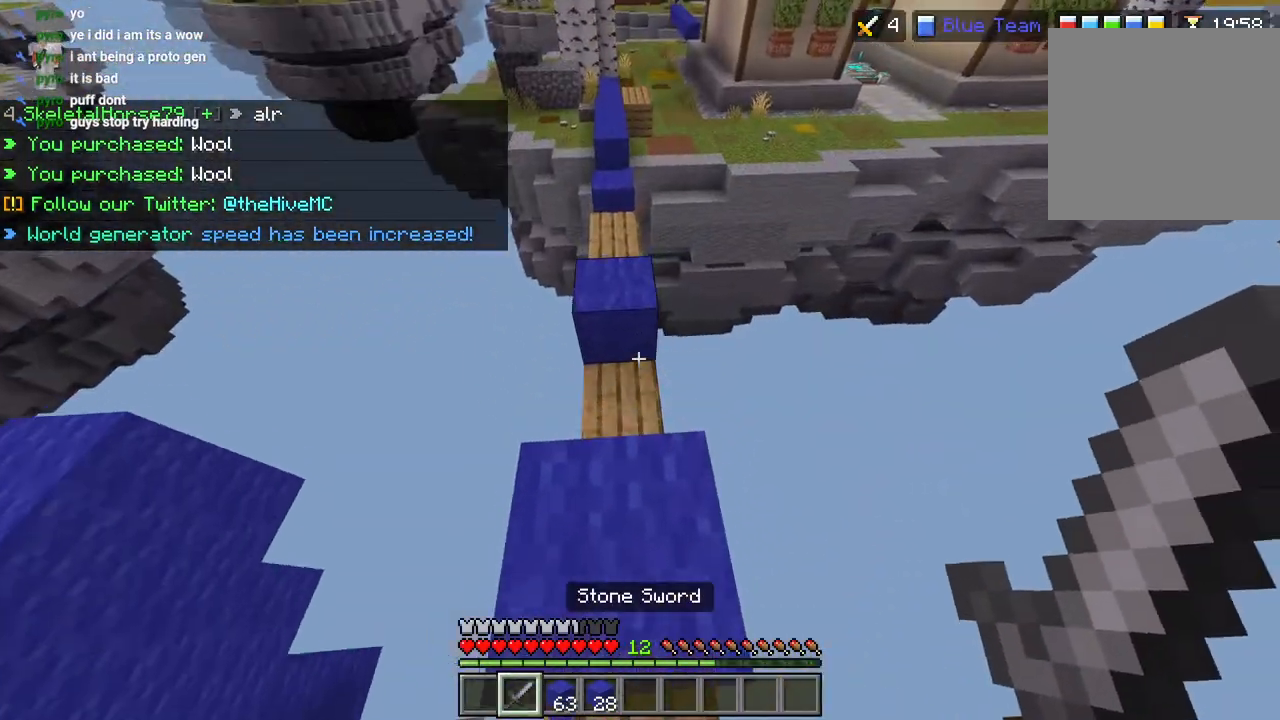
{"buttons": [], "left_stick": "up", "right_stick": "center", "events": [[50, "CROSS", "up"], [250, "right_stick", "up-right"], [383, "right_stick", "center"]]}
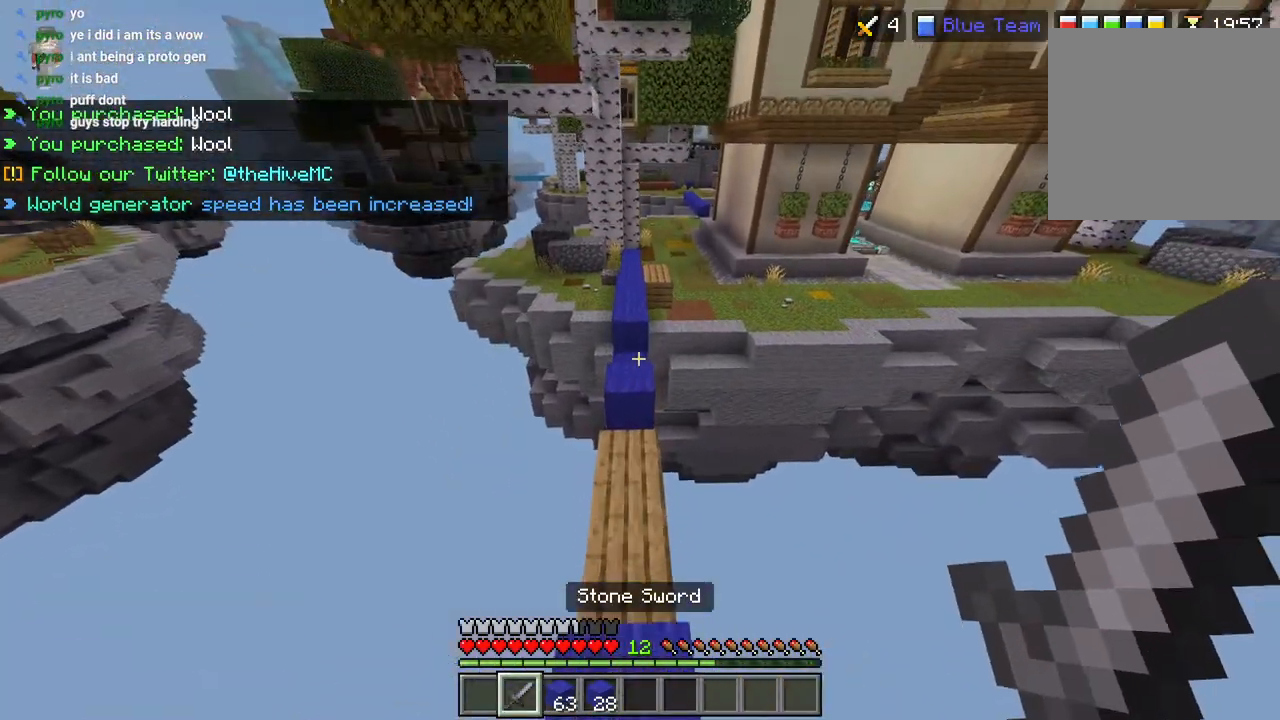
{"buttons": ["CROSS", "L3"], "left_stick": "up", "right_stick": "center", "events": [[17, "L3", "down"], [117, "L3", "up"], [467, "L3", "down"], [483, "CROSS", "down"]]}
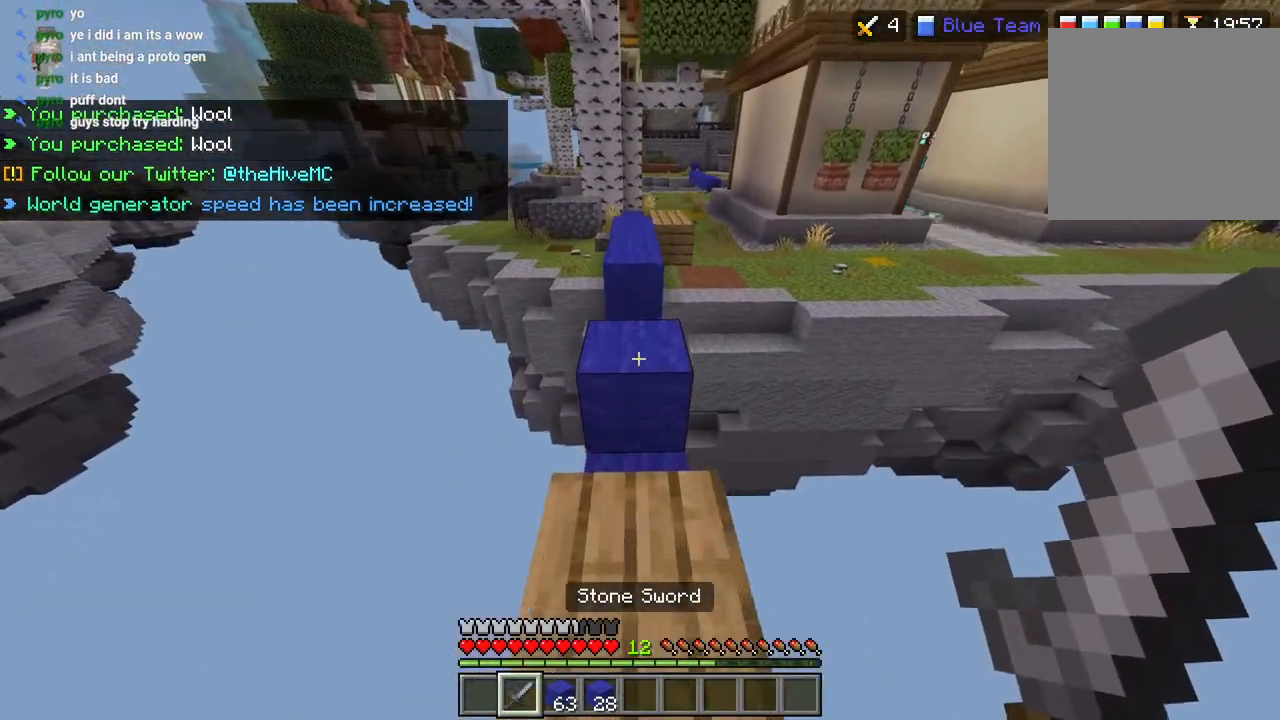
{"buttons": ["L2"], "left_stick": "up", "right_stick": "up-right", "events": [[67, "L3", "up"], [83, "CROSS", "up"], [183, "right_stick", "down"], [200, "R1", "down"], [283, "L2", "down"], [283, "R1", "up"], [383, "L2", "up"], [450, "L2", "down"], [450, "right_stick", "up-right"]]}
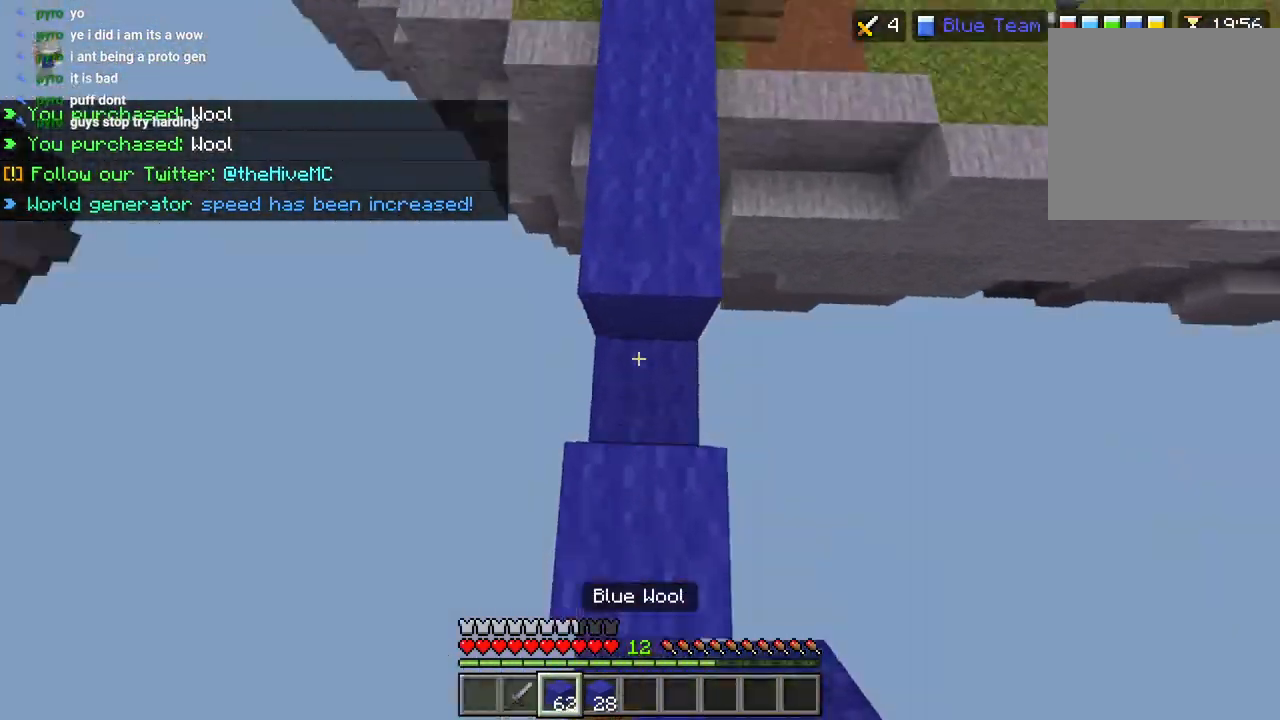
{"buttons": ["R1"], "left_stick": "right", "right_stick": "right", "events": [[33, "L2", "up"], [100, "right_stick", "center"], [183, "L1", "down"], [233, "right_stick", "right"], [250, "L1", "up"], [350, "left_stick", "down-right"], [417, "R1", "down"], [450, "left_stick", "right"]]}
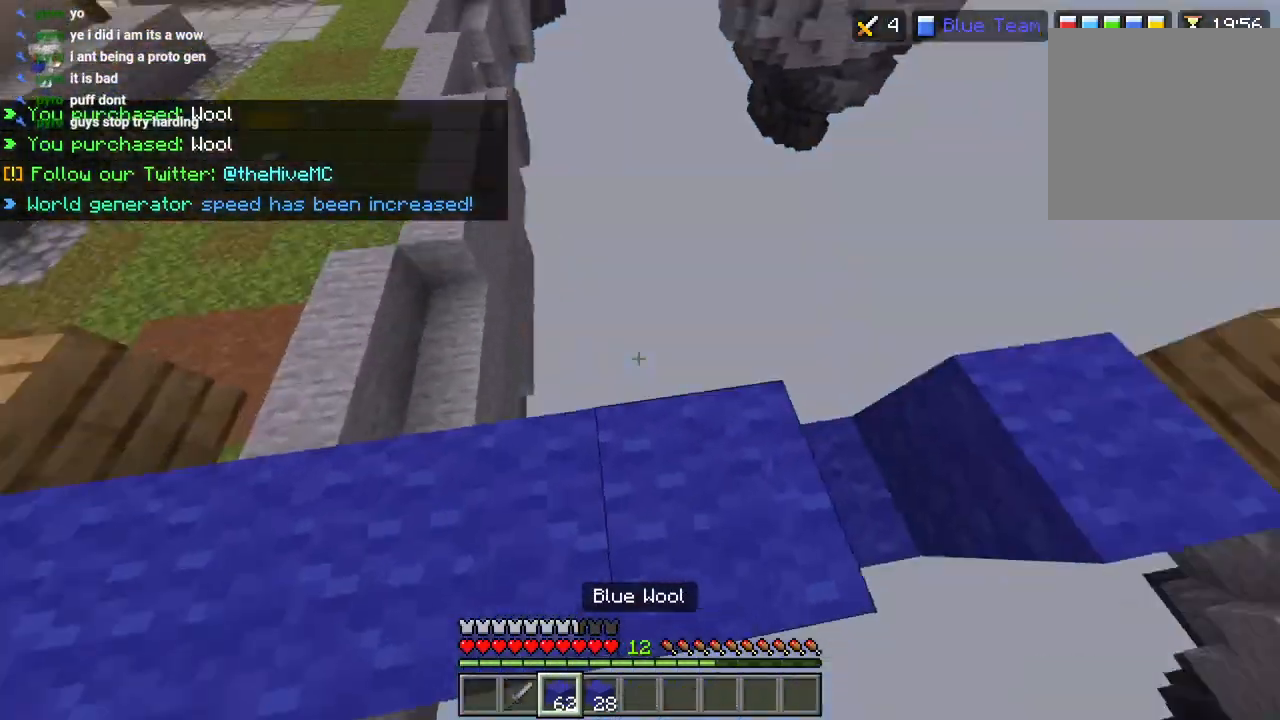
{"buttons": ["R2"], "left_stick": "up-left", "right_stick": "left", "events": [[17, "R1", "up"], [100, "left_stick", "center"], [200, "L2", "down"], [250, "left_stick", "right"], [250, "right_stick", "left"], [283, "L2", "up"], [333, "left_stick", "down-right"], [383, "L1", "down"], [433, "R2", "down"], [467, "L1", "up"], [483, "left_stick", "up-left"]]}
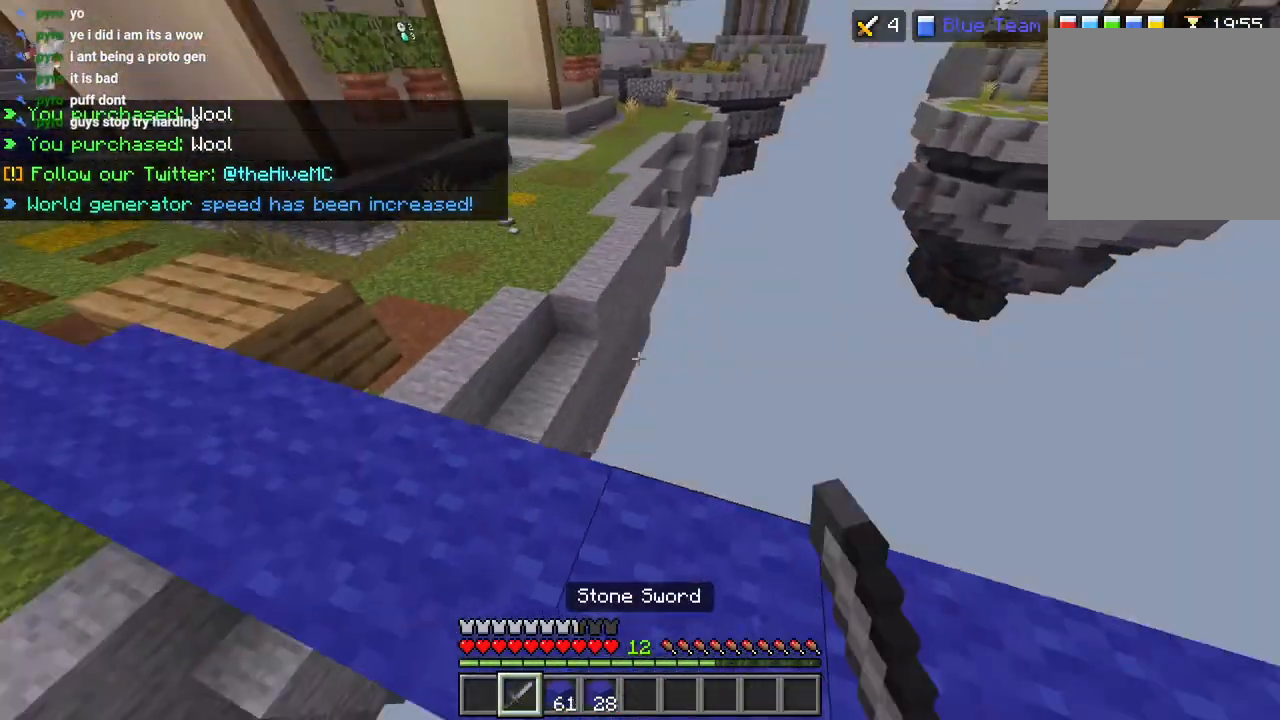
{"buttons": [], "left_stick": "up", "right_stick": "center", "events": [[33, "R2", "up"], [33, "right_stick", "up-left"], [67, "L3", "down"], [150, "right_stick", "center"], [167, "L3", "up"], [300, "CROSS", "down"], [333, "left_stick", "up"], [383, "CROSS", "up"]]}
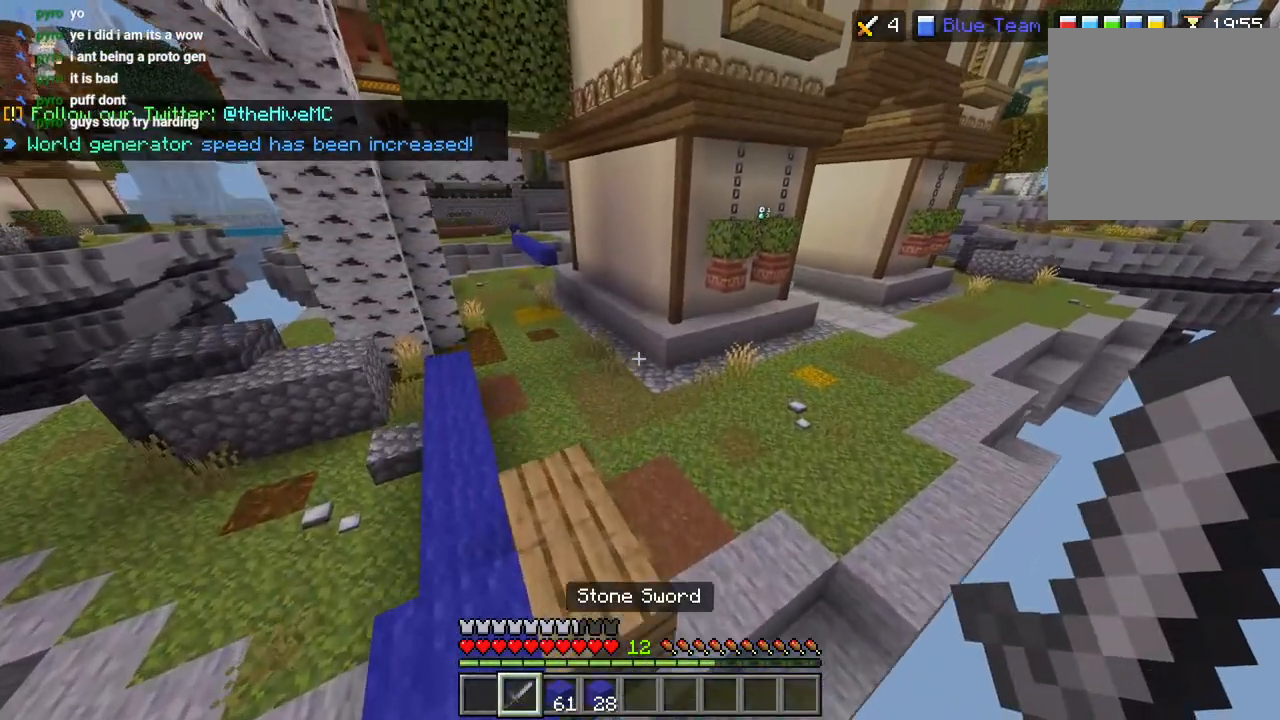
{"buttons": [], "left_stick": "up-right", "right_stick": "right", "events": [[50, "right_stick", "right"], [167, "left_stick", "center"], [217, "left_stick", "up"], [217, "right_stick", "center"], [283, "L3", "down"], [367, "L3", "up"], [400, "left_stick", "up-right"], [483, "right_stick", "right"]]}